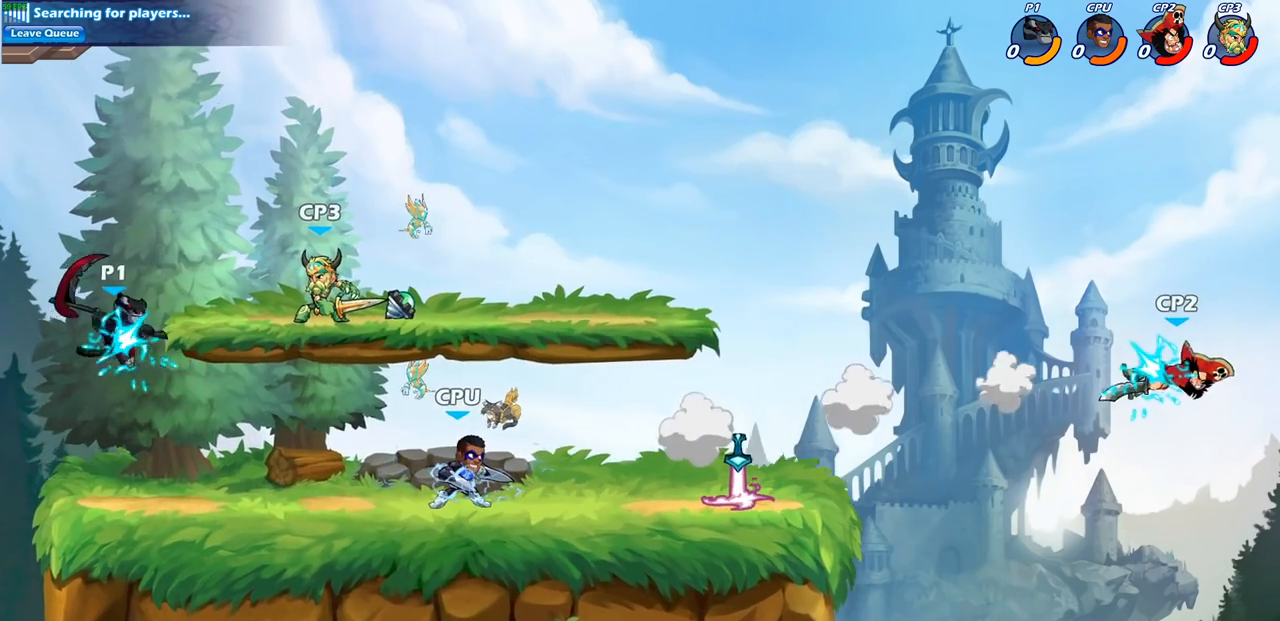
Gameplay with a controller (PlayStation layout); each line is a JSON object with the inputs held at the frame after it. "events" lists button and stick changes between this image and that frame as [ms after this image, input, new state], when the widget could be followed in between. Not read: L1.
{"buttons": [], "left_stick": "center", "right_stick": "center", "events": [[433, "CIRCLE", "down"], [483, "left_stick", "center"], [500, "CIRCLE", "up"]]}
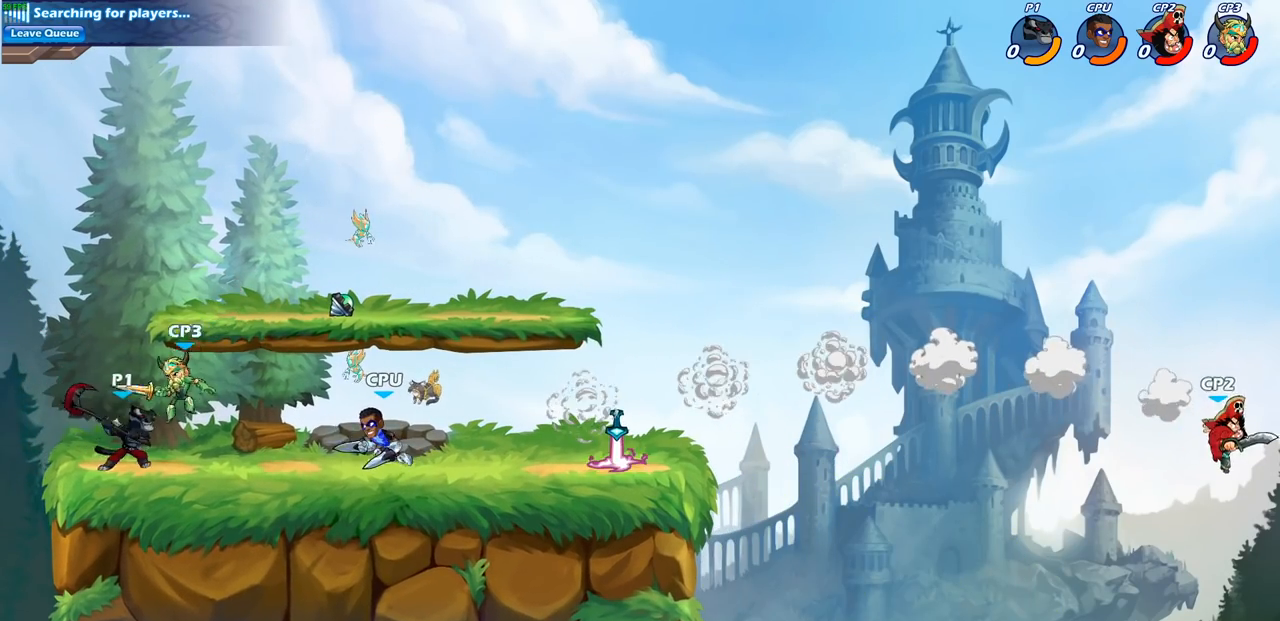
{"buttons": [], "left_stick": "center", "right_stick": "center", "events": []}
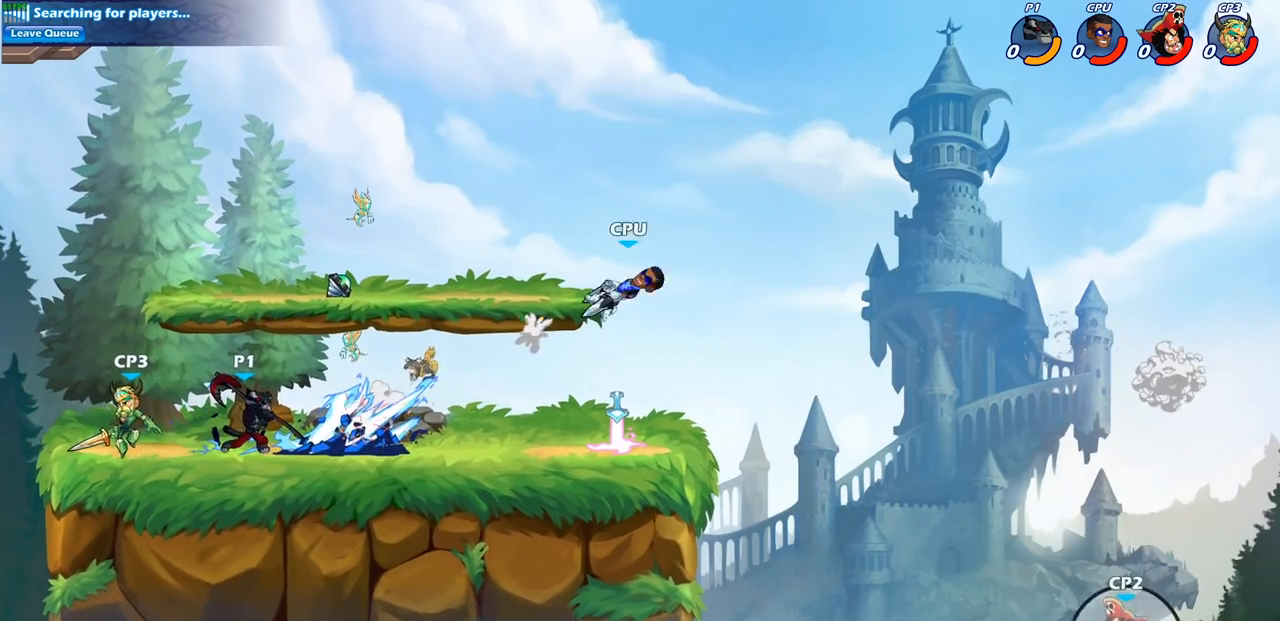
{"buttons": ["CROSS", "R2"], "left_stick": "right", "right_stick": "center", "events": [[267, "left_stick", "right"], [417, "R2", "down"], [433, "CROSS", "down"]]}
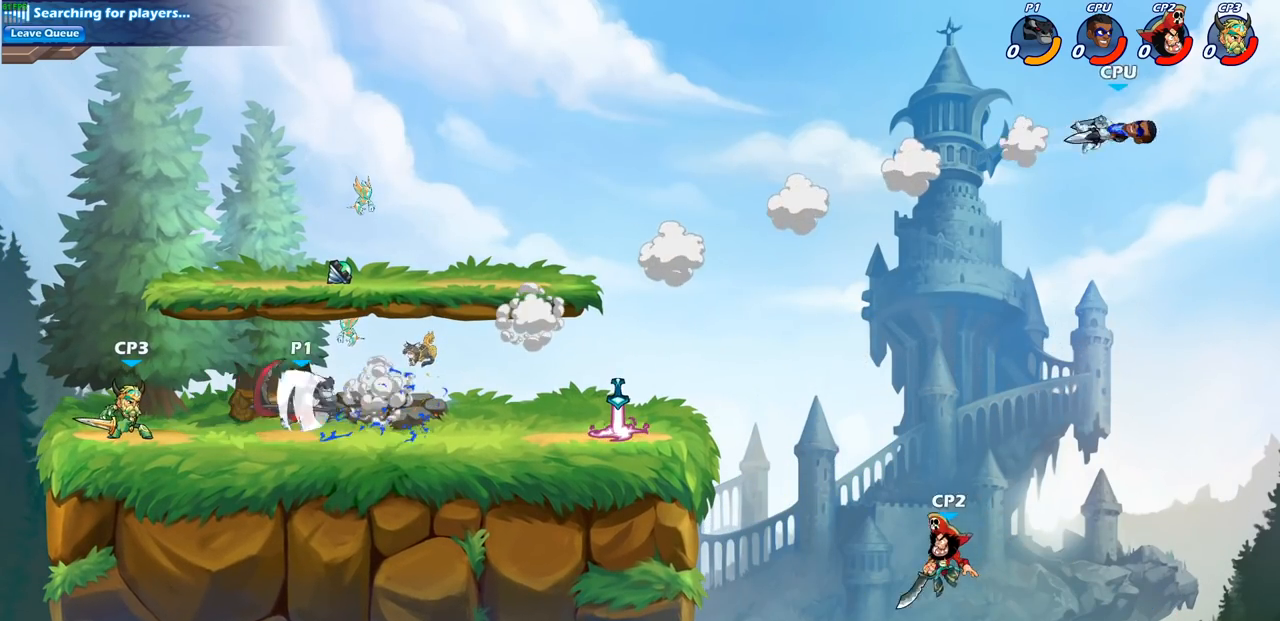
{"buttons": ["CROSS", "R2"], "left_stick": "right", "right_stick": "center", "events": [[67, "CROSS", "up"], [83, "R2", "up"], [167, "left_stick", "down"], [300, "left_stick", "right"], [350, "R2", "down"], [400, "CROSS", "down"]]}
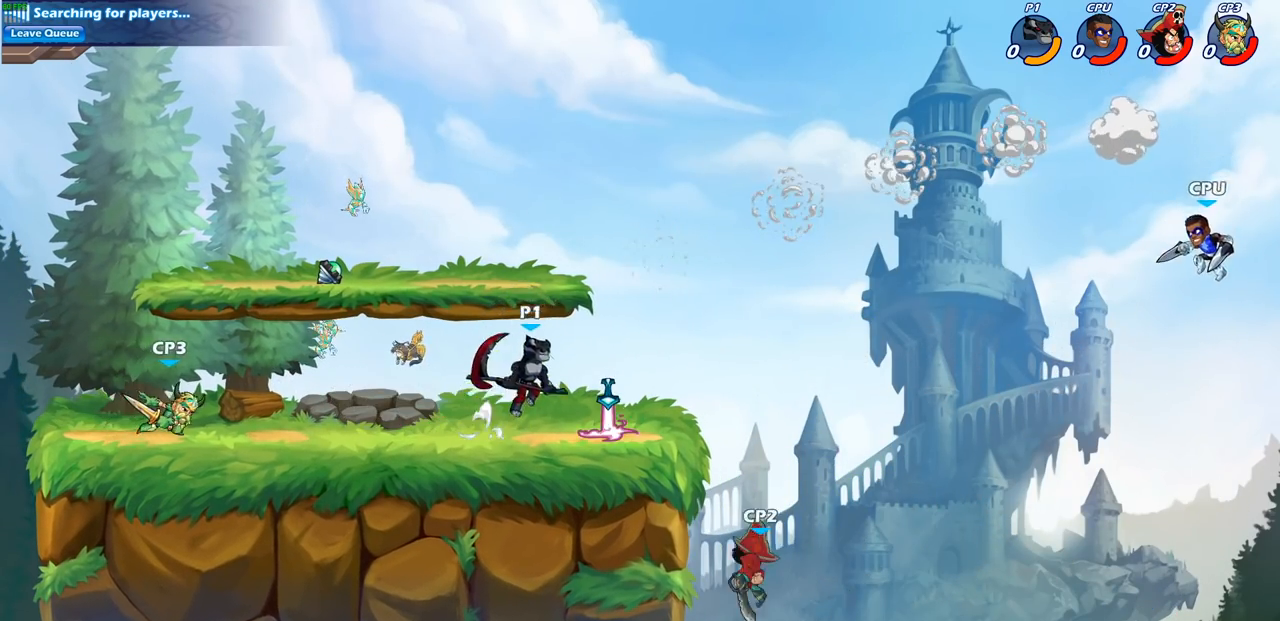
{"buttons": [], "left_stick": "center", "right_stick": "center", "events": [[50, "CROSS", "up"], [50, "R2", "up"], [150, "left_stick", "down-left"], [200, "CIRCLE", "down"], [367, "CIRCLE", "up"], [483, "left_stick", "center"]]}
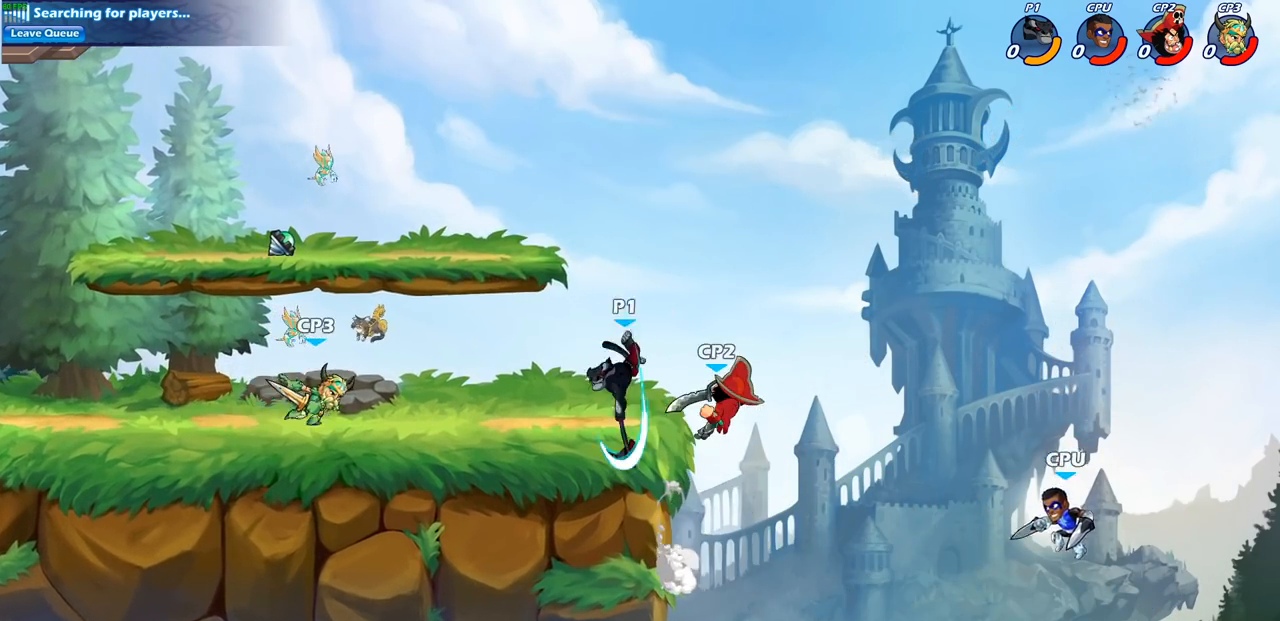
{"buttons": ["CROSS"], "left_stick": "up-right", "right_stick": "center", "events": [[350, "left_stick", "up-left"], [367, "CROSS", "down"], [483, "left_stick", "up-right"]]}
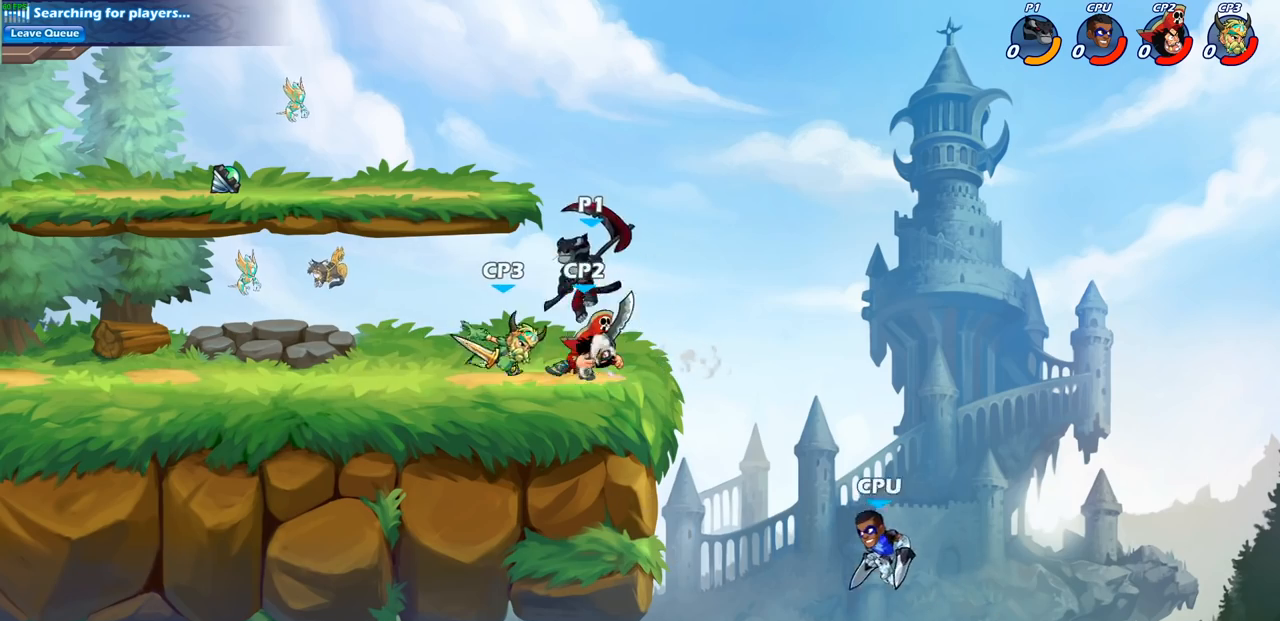
{"buttons": [], "left_stick": "down-left", "right_stick": "center", "events": [[17, "CROSS", "up"], [333, "left_stick", "down-left"], [400, "SQUARE", "down"], [483, "SQUARE", "up"]]}
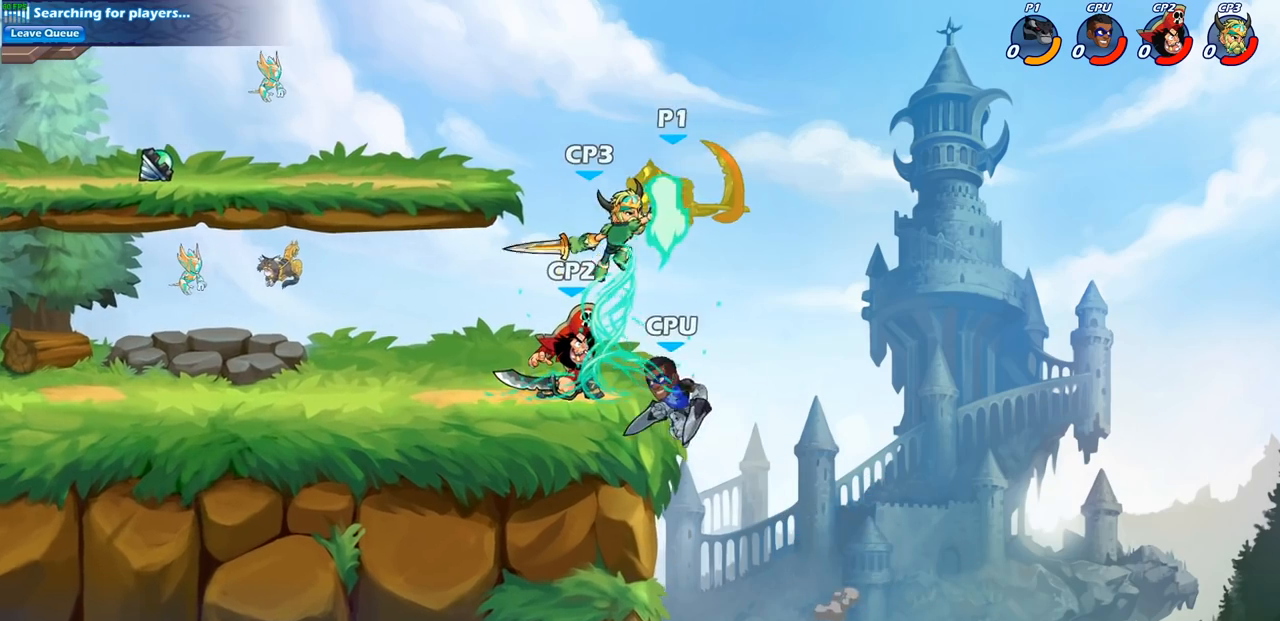
{"buttons": [], "left_stick": "left", "right_stick": "center", "events": [[50, "left_stick", "right"], [283, "left_stick", "center"], [467, "left_stick", "left"]]}
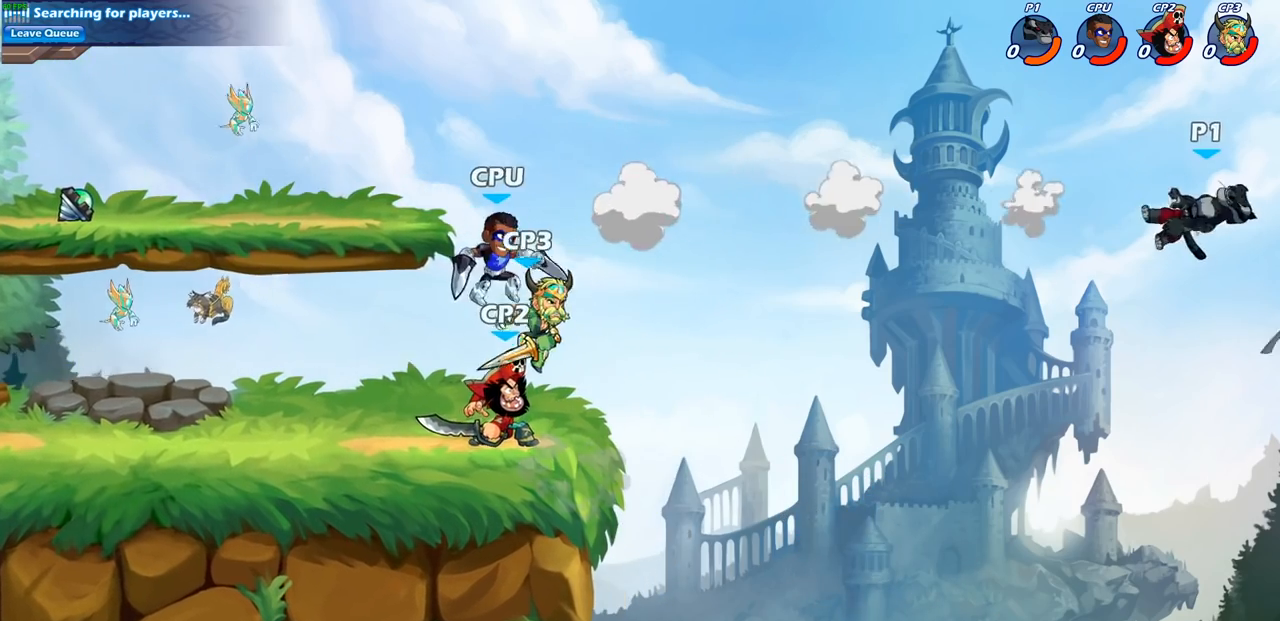
{"buttons": [], "left_stick": "left", "right_stick": "center", "events": [[183, "R2", "down"], [317, "R2", "up"], [417, "R2", "down"], [483, "R2", "up"]]}
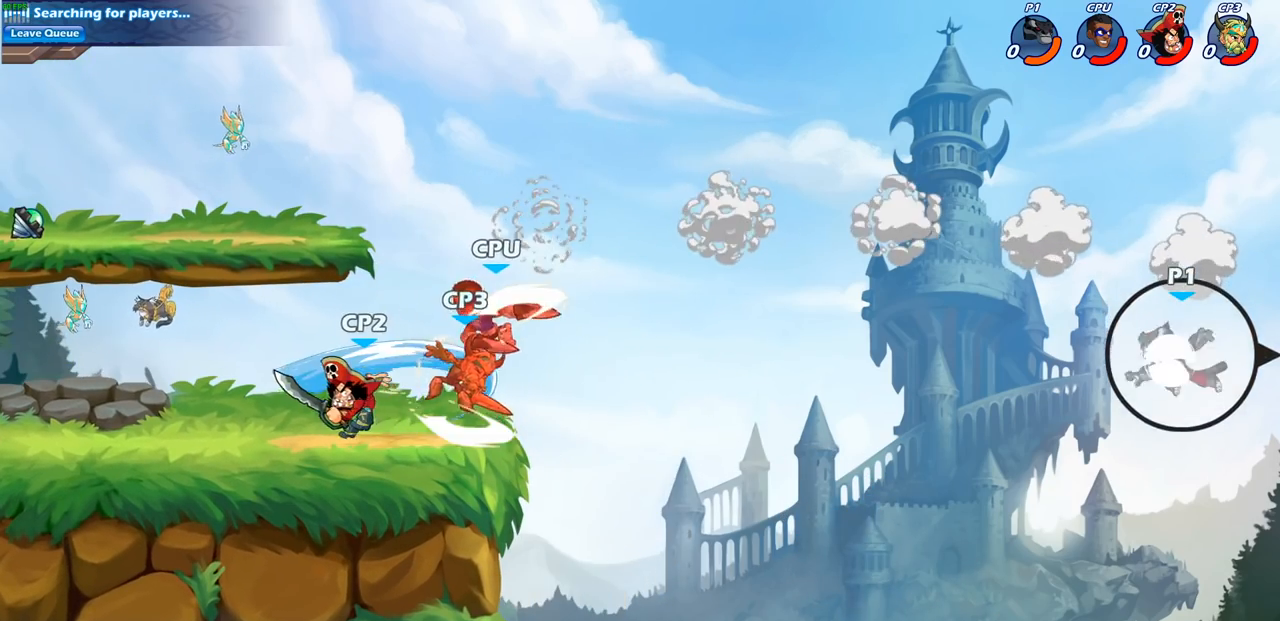
{"buttons": [], "left_stick": "left", "right_stick": "center", "events": [[100, "R2", "down"], [200, "R2", "up"], [317, "R2", "down"], [450, "R2", "up"]]}
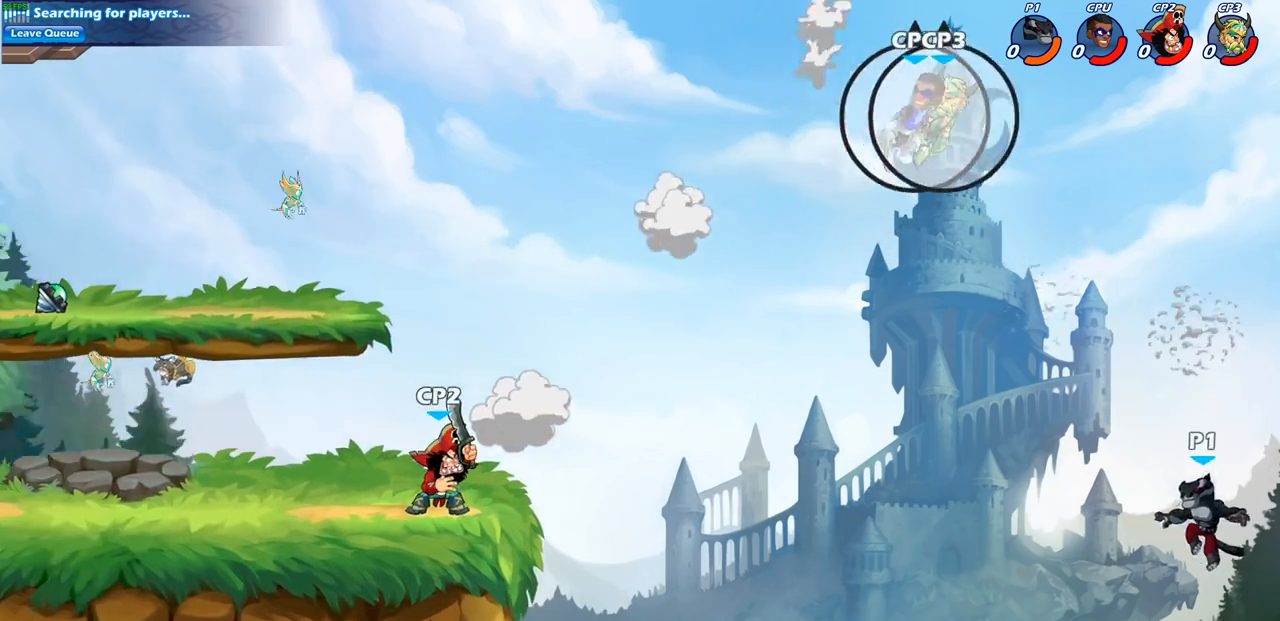
{"buttons": [], "left_stick": "left", "right_stick": "center", "events": [[217, "CIRCLE", "down"], [300, "CIRCLE", "up"]]}
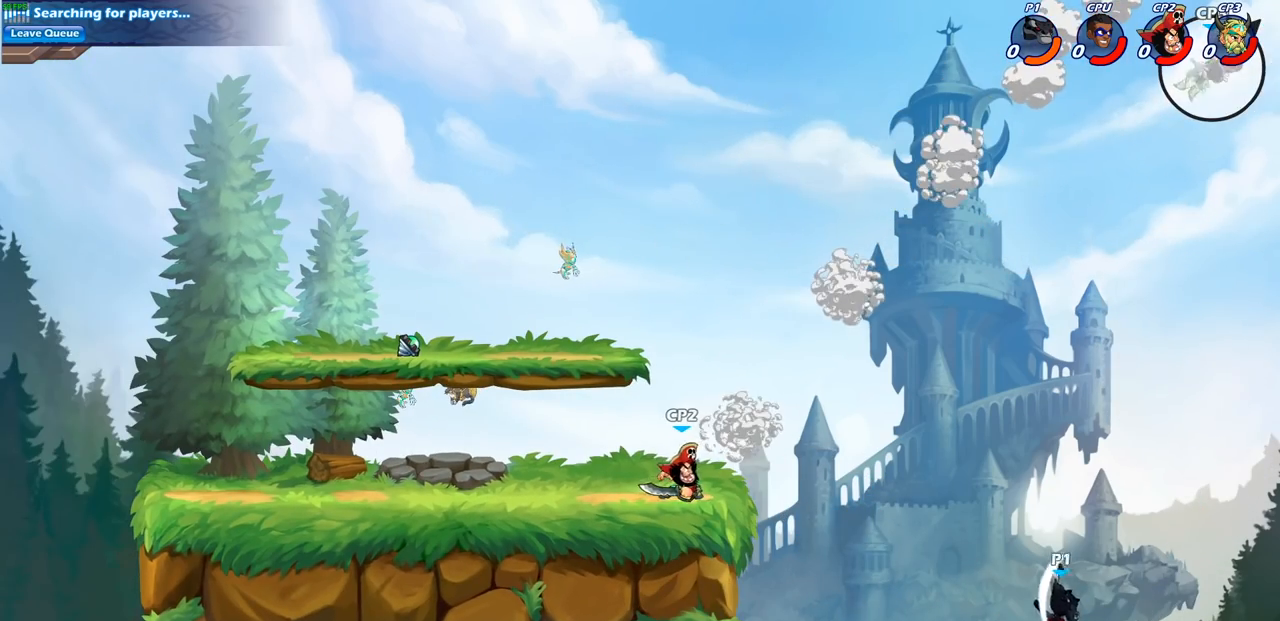
{"buttons": ["CROSS"], "left_stick": "up-left", "right_stick": "center", "events": [[100, "left_stick", "up-left"], [400, "CROSS", "down"]]}
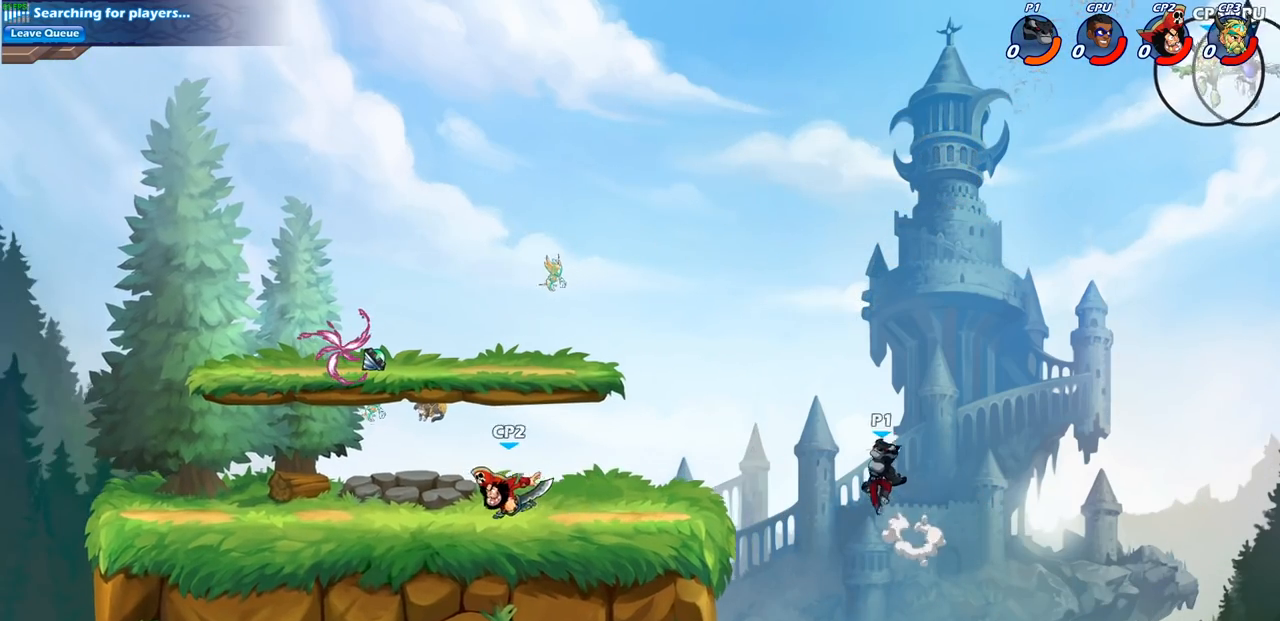
{"buttons": ["CROSS"], "left_stick": "left", "right_stick": "center", "events": [[50, "CROSS", "up"], [267, "left_stick", "left"], [433, "CROSS", "down"]]}
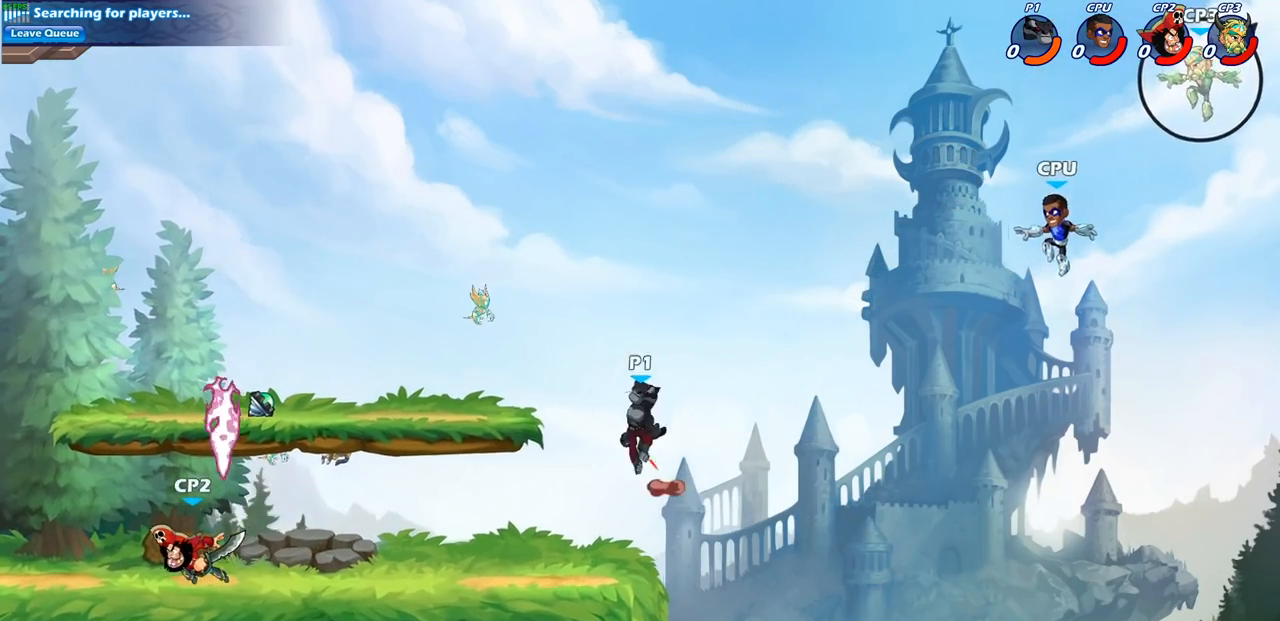
{"buttons": [], "left_stick": "left", "right_stick": "center", "events": [[83, "CROSS", "up"], [267, "left_stick", "down-left"], [483, "left_stick", "left"]]}
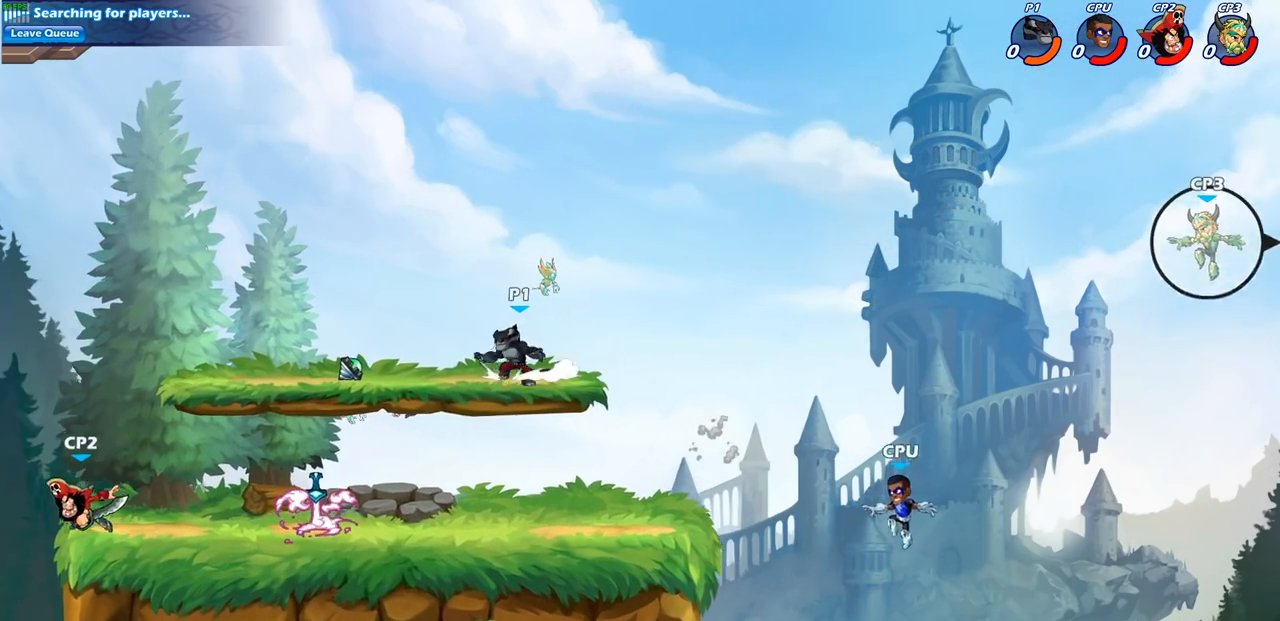
{"buttons": [], "left_stick": "right", "right_stick": "center", "events": [[33, "R2", "down"], [67, "CROSS", "down"], [117, "R1", "down"], [150, "CROSS", "up"], [167, "R1", "up"], [167, "R2", "up"], [183, "left_stick", "down-left"], [333, "left_stick", "down-right"], [350, "R1", "down"], [400, "left_stick", "right"], [467, "R1", "up"]]}
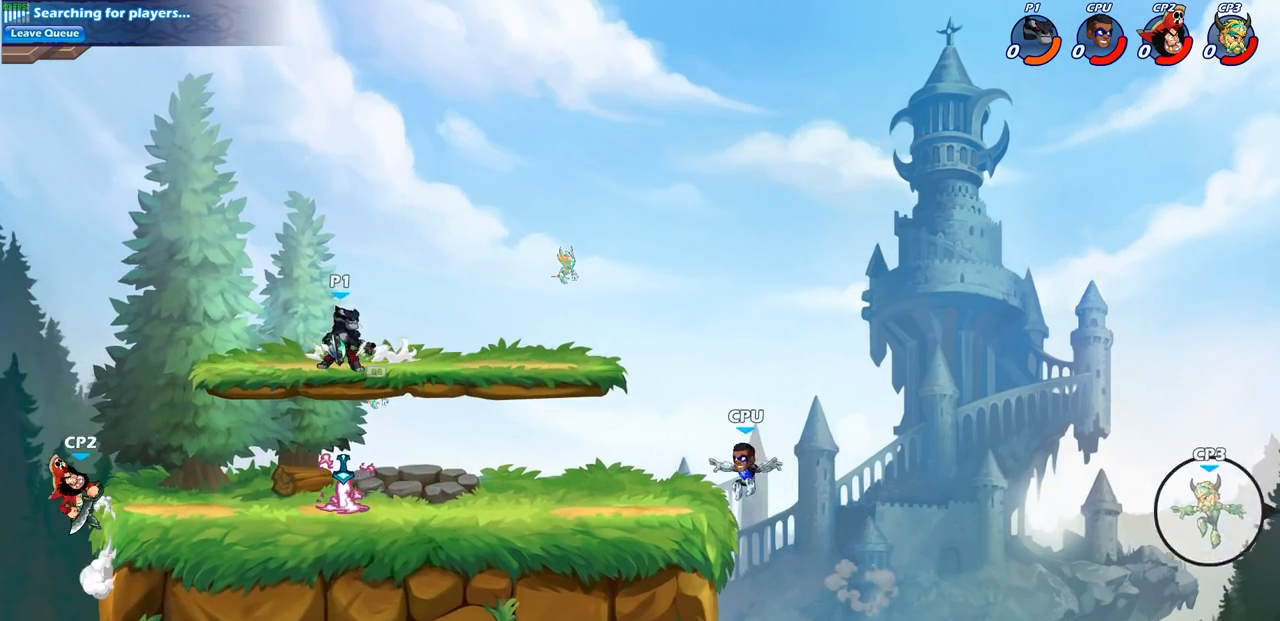
{"buttons": [], "left_stick": "center", "right_stick": "center", "events": [[50, "R2", "down"], [67, "R1", "down"], [83, "CIRCLE", "down"], [100, "left_stick", "down-right"], [150, "R1", "up"], [150, "R2", "up"], [167, "CIRCLE", "up"], [217, "left_stick", "center"]]}
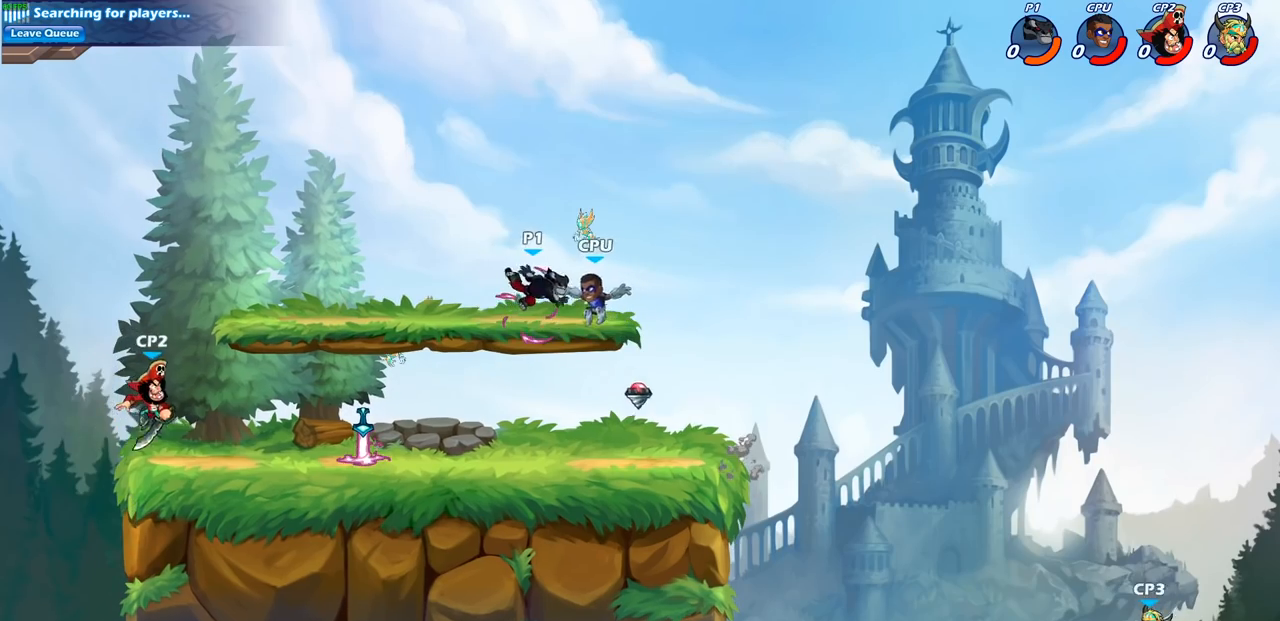
{"buttons": ["R2"], "left_stick": "right", "right_stick": "center", "events": [[50, "left_stick", "left"], [250, "R2", "down"], [400, "R2", "up"], [417, "left_stick", "down"], [467, "left_stick", "right"], [500, "R2", "down"]]}
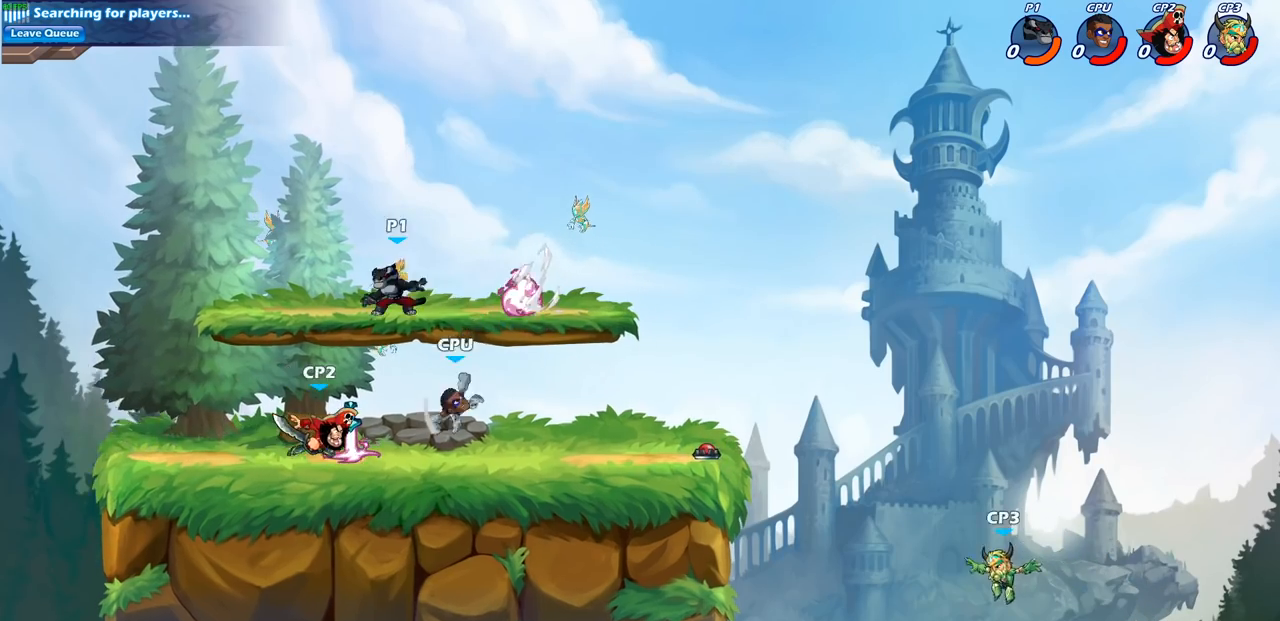
{"buttons": [], "left_stick": "down-left", "right_stick": "center", "events": [[150, "R2", "up"], [367, "left_stick", "down-left"]]}
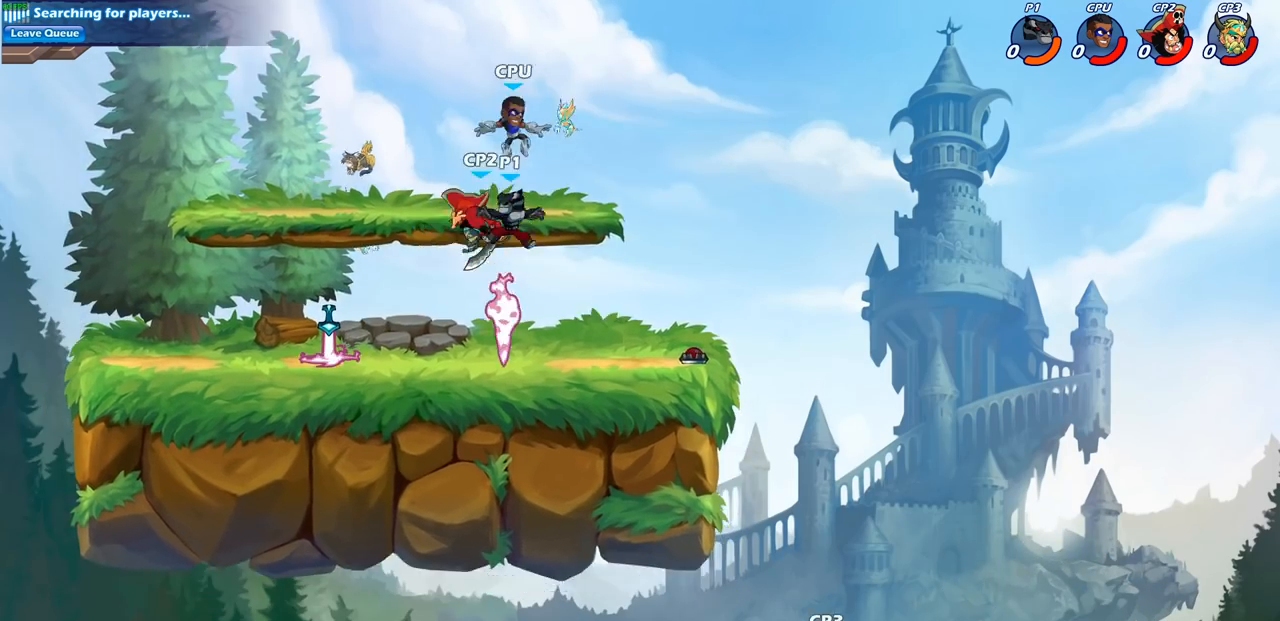
{"buttons": ["R2"], "left_stick": "left", "right_stick": "center", "events": [[200, "left_stick", "left"], [217, "R1", "down"], [317, "R1", "up"], [383, "R2", "down"]]}
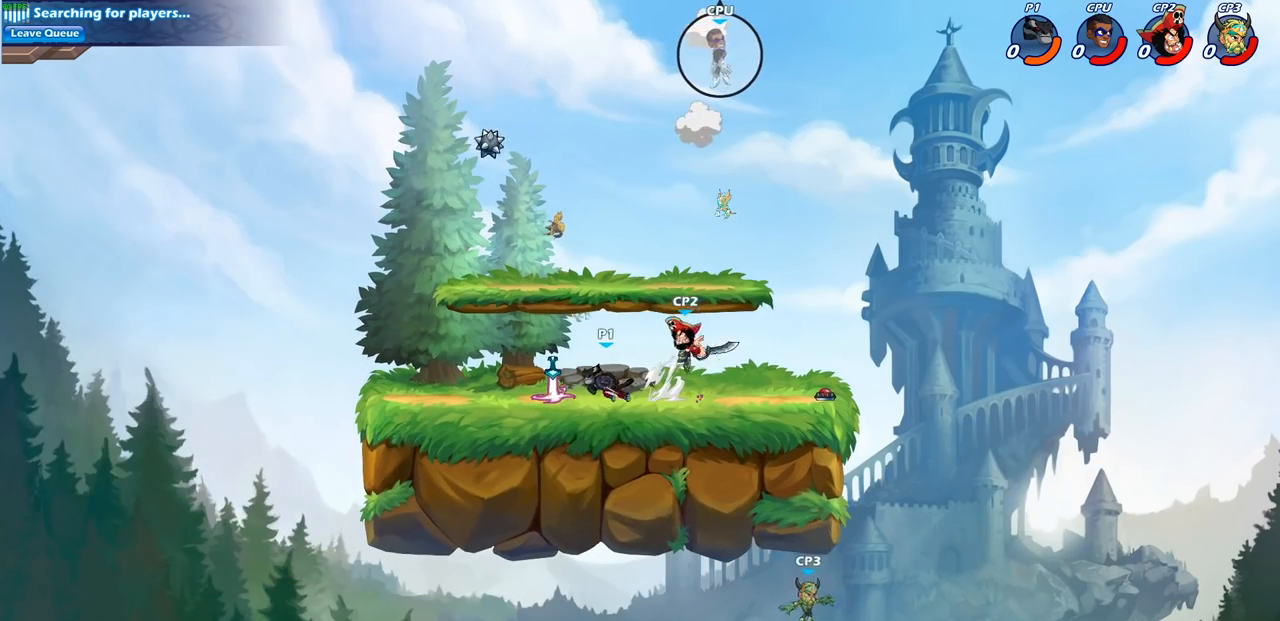
{"buttons": ["SQUARE"], "left_stick": "right", "right_stick": "center", "events": [[50, "R2", "up"], [133, "left_stick", "down"], [217, "left_stick", "right"], [417, "SQUARE", "down"]]}
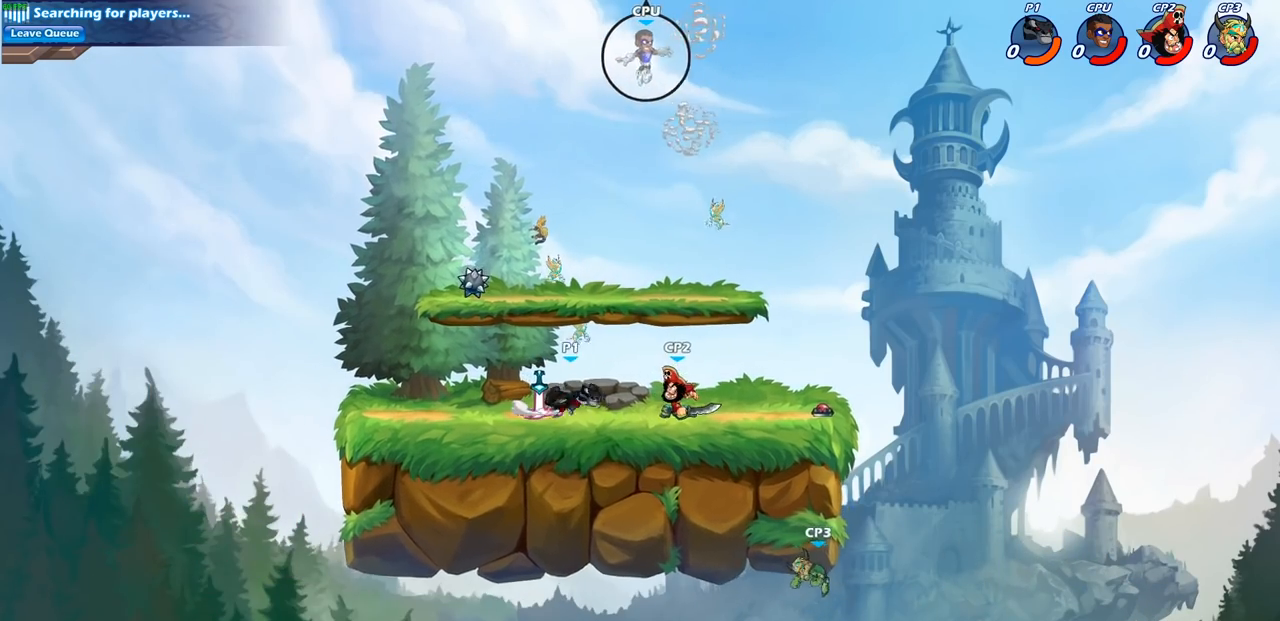
{"buttons": [], "left_stick": "center", "right_stick": "center", "events": [[33, "SQUARE", "up"], [117, "left_stick", "center"]]}
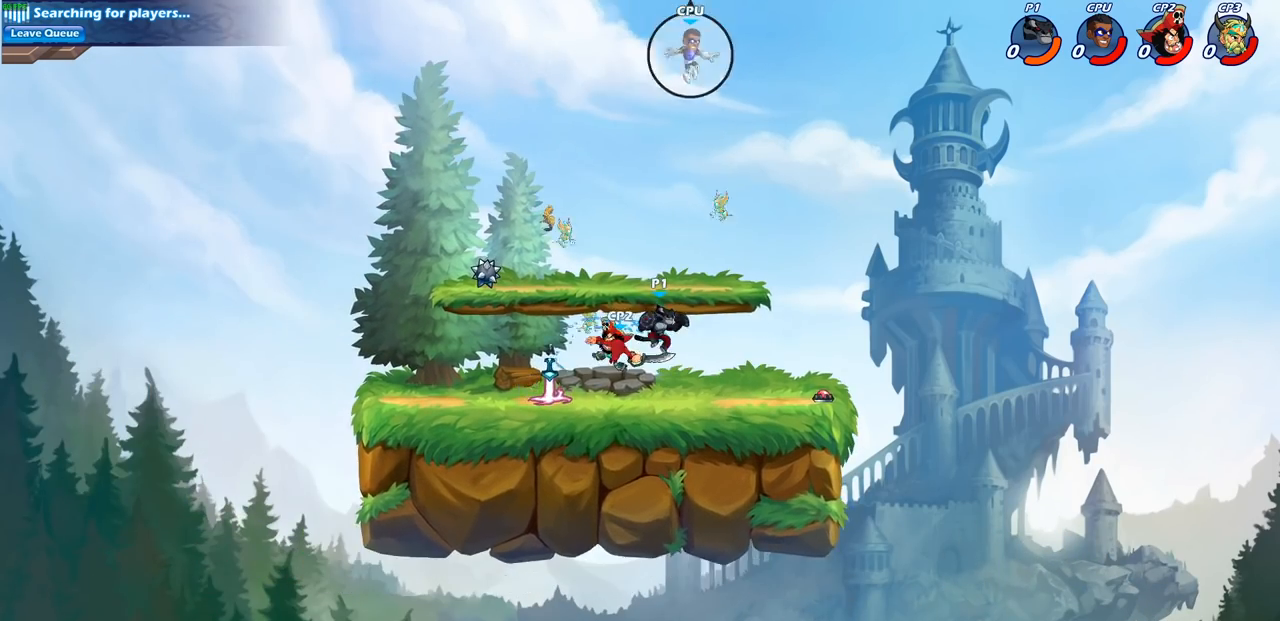
{"buttons": [], "left_stick": "center", "right_stick": "center", "events": [[117, "left_stick", "left"], [300, "SQUARE", "down"], [367, "left_stick", "center"], [400, "SQUARE", "up"]]}
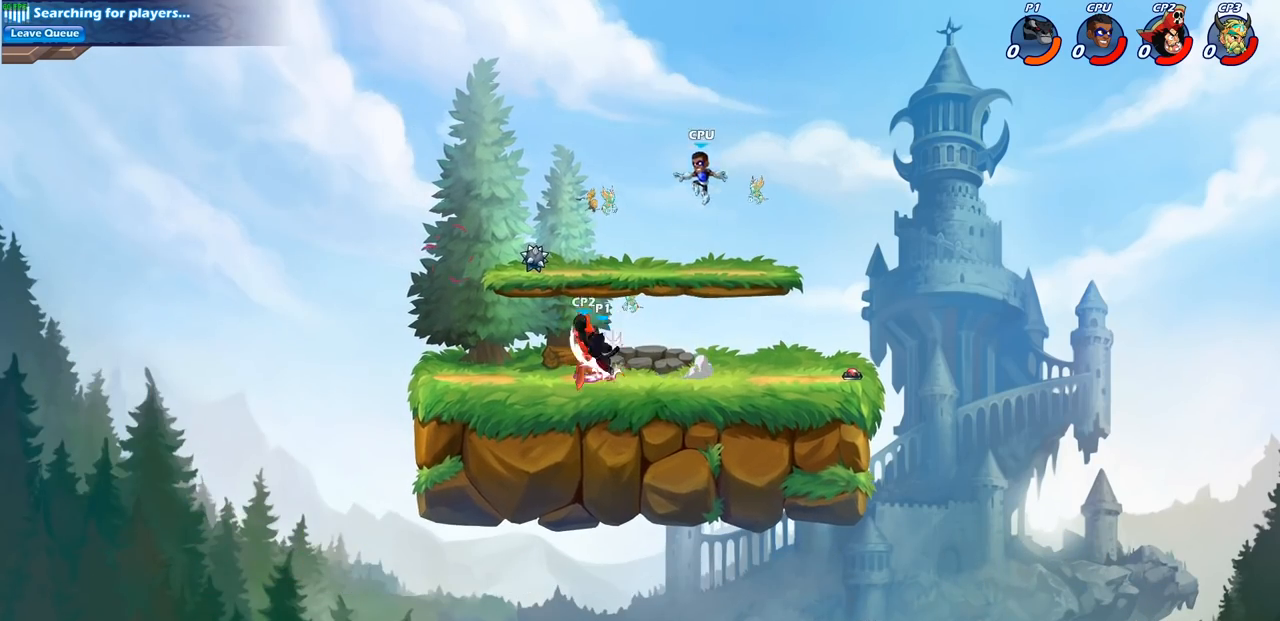
{"buttons": [], "left_stick": "center", "right_stick": "center", "events": [[317, "SQUARE", "down"], [400, "SQUARE", "up"]]}
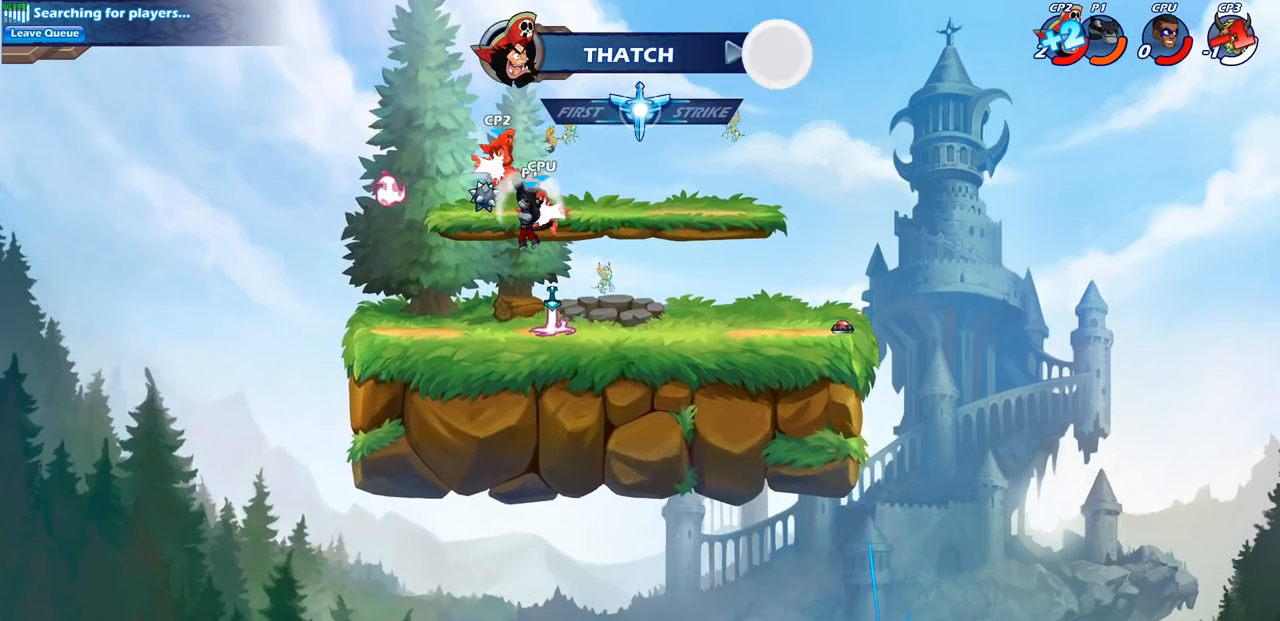
{"buttons": [], "left_stick": "center", "right_stick": "center", "events": []}
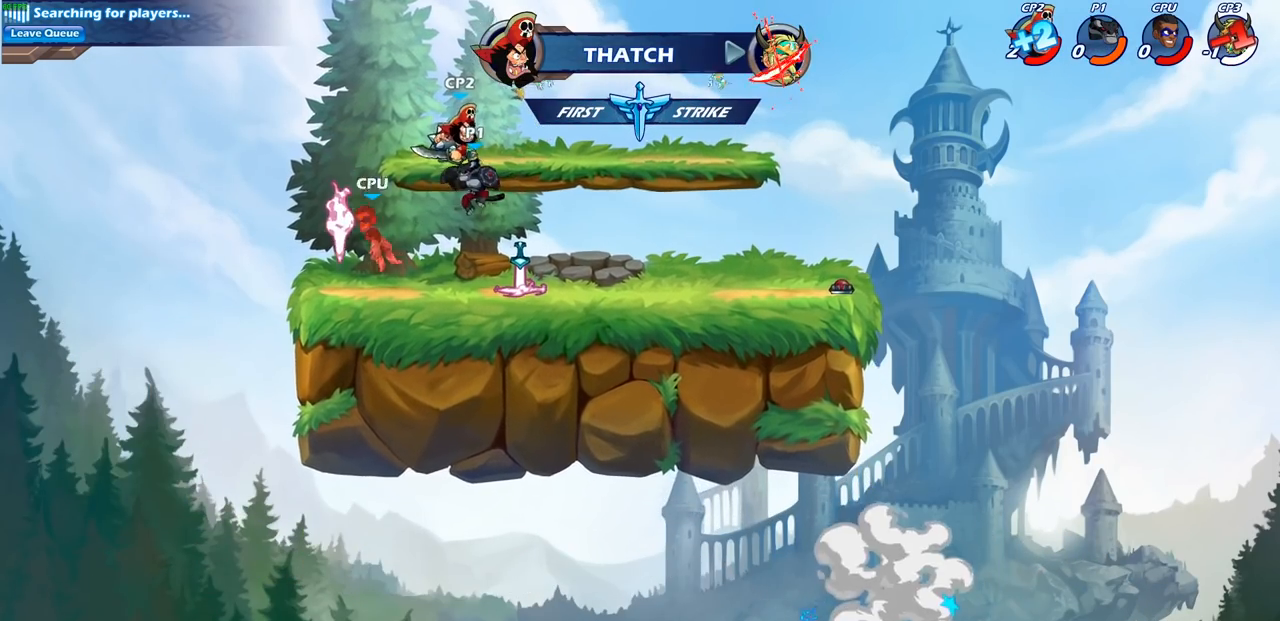
{"buttons": [], "left_stick": "left", "right_stick": "center", "events": [[33, "R2", "down"], [50, "left_stick", "down"], [100, "SQUARE", "down"], [217, "R2", "up"], [217, "SQUARE", "up"], [233, "left_stick", "center"], [467, "left_stick", "left"]]}
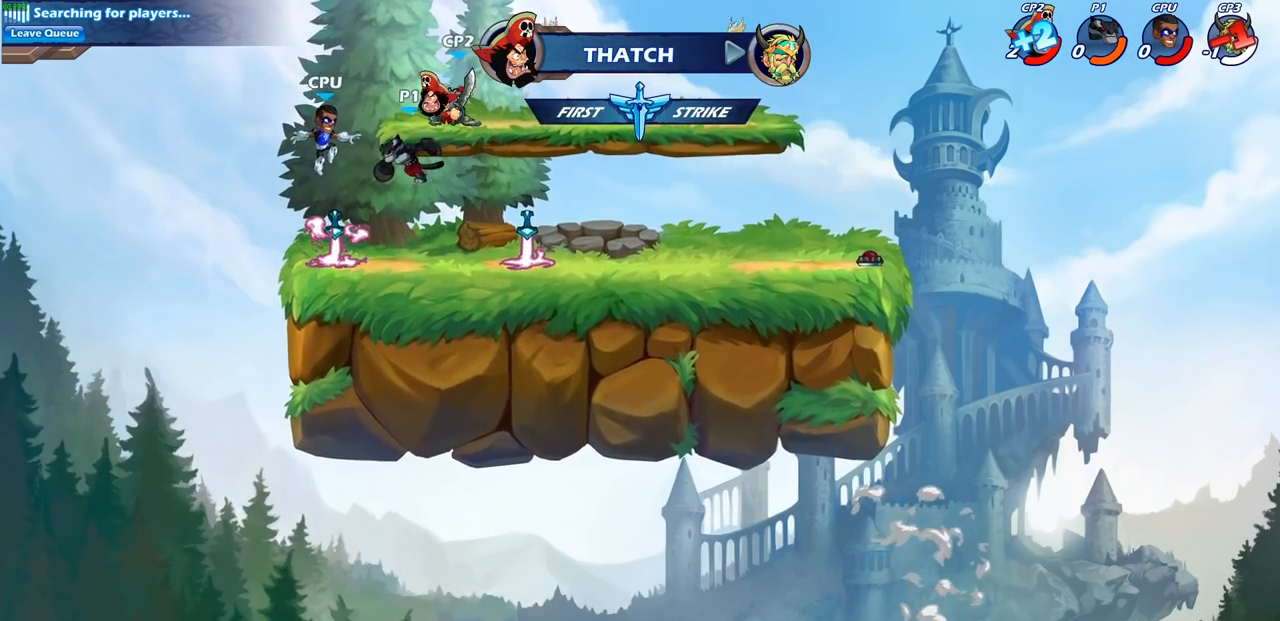
{"buttons": [], "left_stick": "center", "right_stick": "center", "events": [[17, "R2", "down"], [50, "SQUARE", "down"], [117, "left_stick", "center"], [150, "R2", "up"], [150, "SQUARE", "up"], [417, "SQUARE", "down"], [500, "SQUARE", "up"]]}
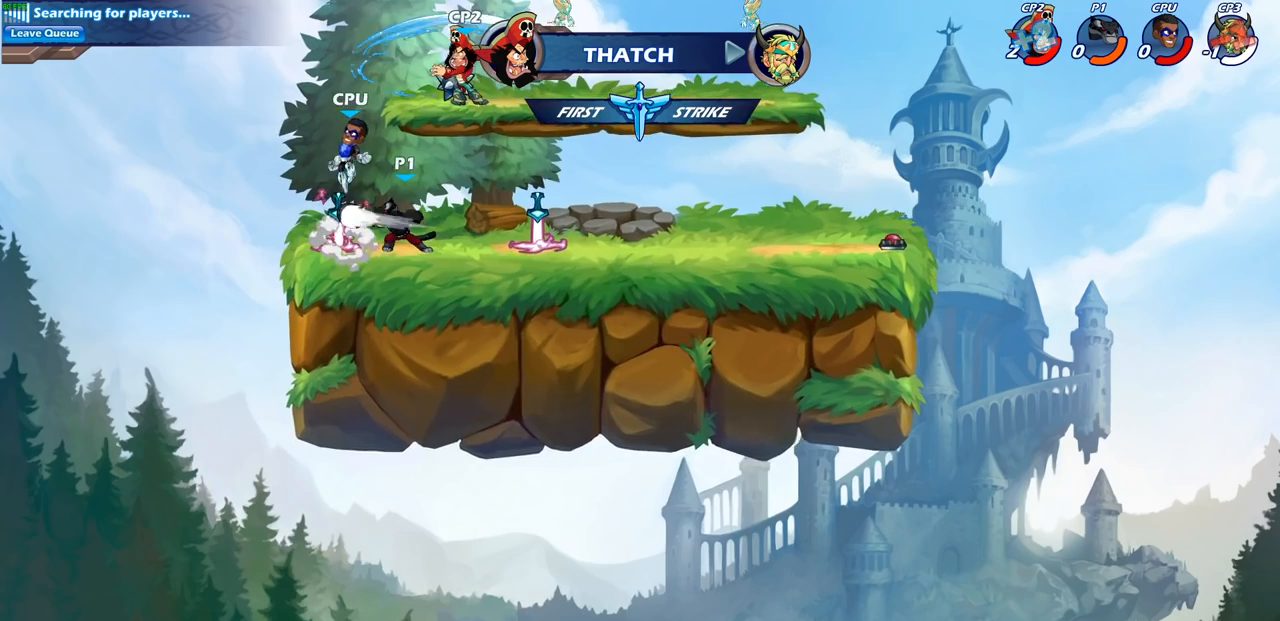
{"buttons": [], "left_stick": "right", "right_stick": "center", "events": [[467, "left_stick", "right"]]}
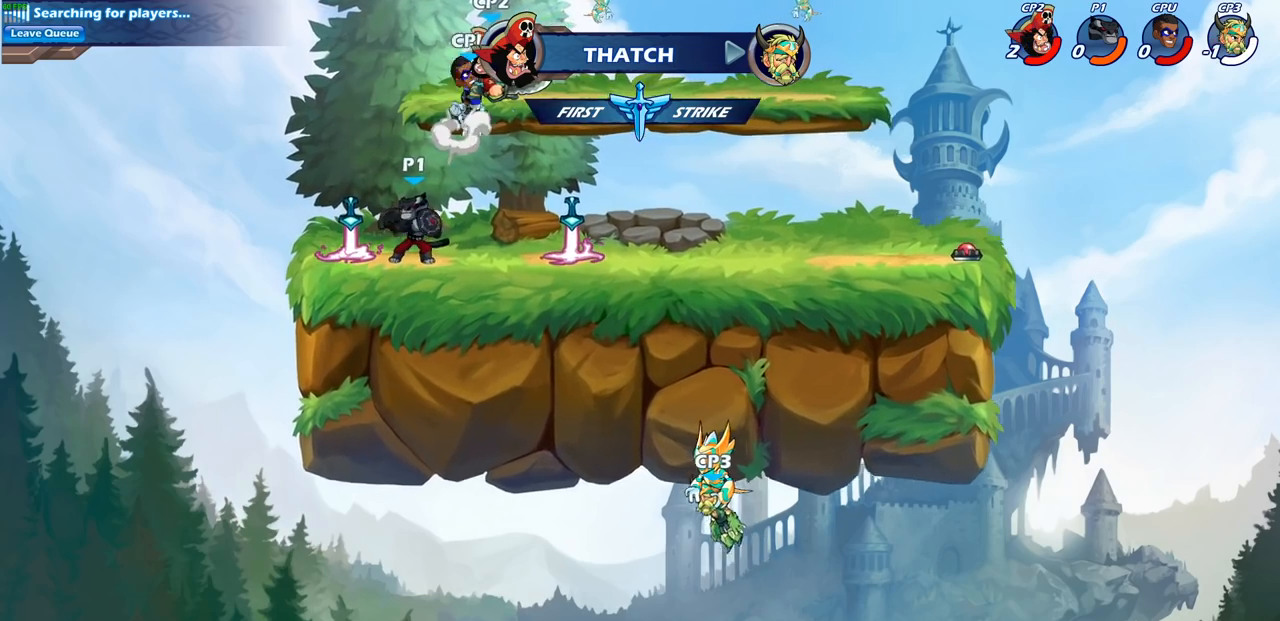
{"buttons": [], "left_stick": "up-left", "right_stick": "center", "events": [[150, "R2", "down"], [317, "R2", "up"], [433, "left_stick", "up-left"]]}